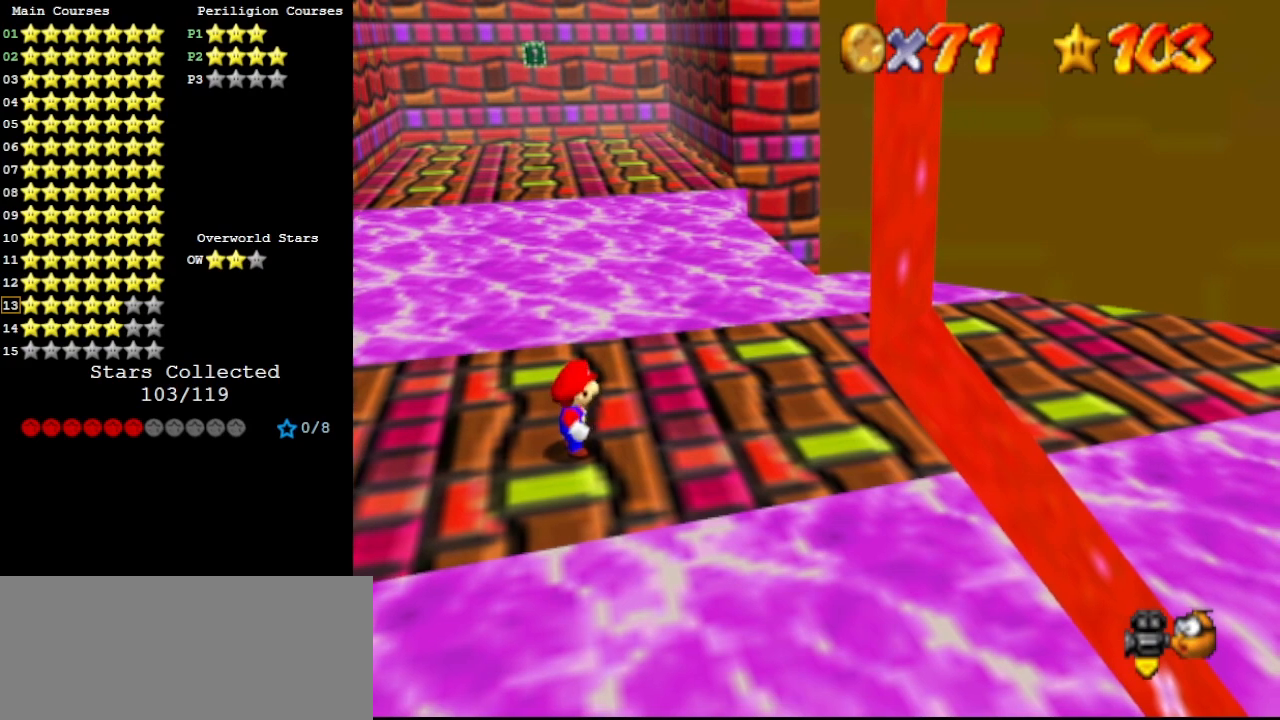
Gameplay with a controller (Nintendo layout); each line is a JSON object with the inputs held at the frame after it. "events" lists button and stick changes between this image and that frame as [ms after this image, input, new state], when the widget could be followed in between. Not read: L3 R3.
{"buttons": ["A"], "left_stick": "right", "events": [[300, "left_stick", "right"], [467, "A", "down"]]}
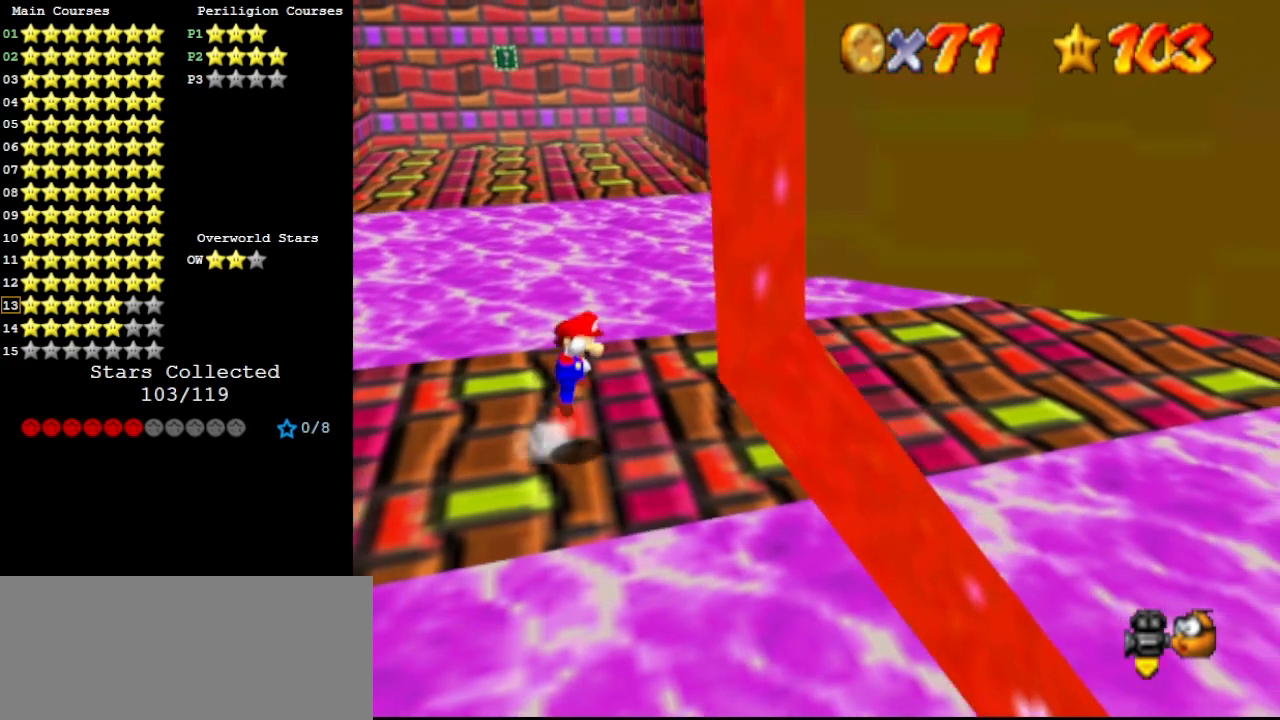
{"buttons": [], "left_stick": "down-left", "events": [[67, "A", "up"], [100, "left_stick", "center"], [367, "left_stick", "down-left"]]}
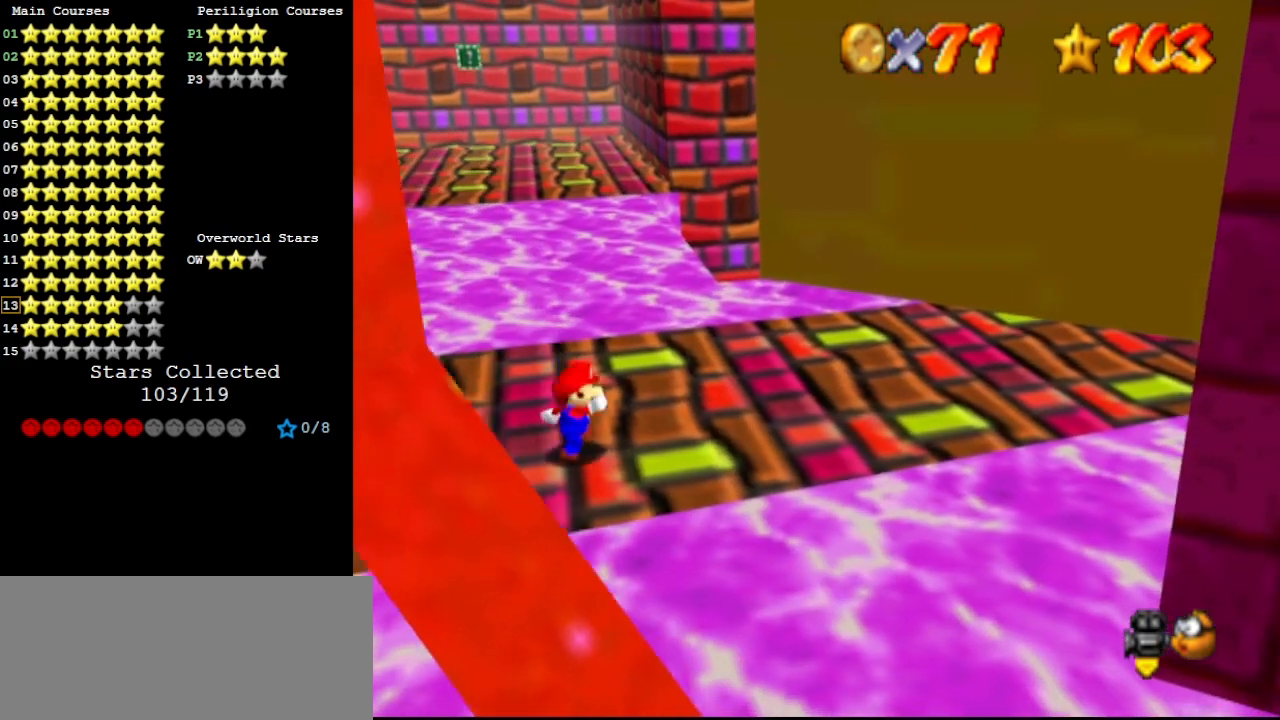
{"buttons": [], "left_stick": "down", "events": [[67, "A", "down"], [133, "left_stick", "center"], [167, "A", "up"], [367, "left_stick", "down"]]}
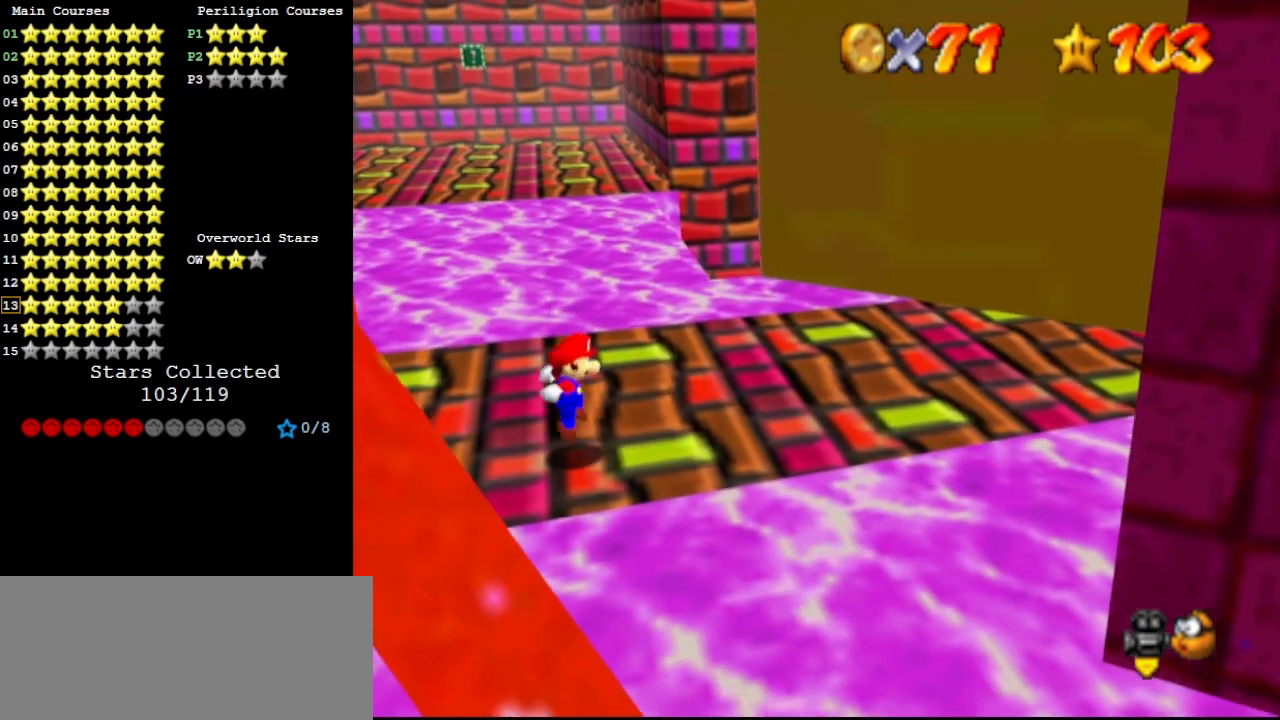
{"buttons": [], "left_stick": "center", "events": [[67, "left_stick", "center"], [200, "A", "down"], [267, "A", "up"], [300, "left_stick", "down"], [500, "left_stick", "center"]]}
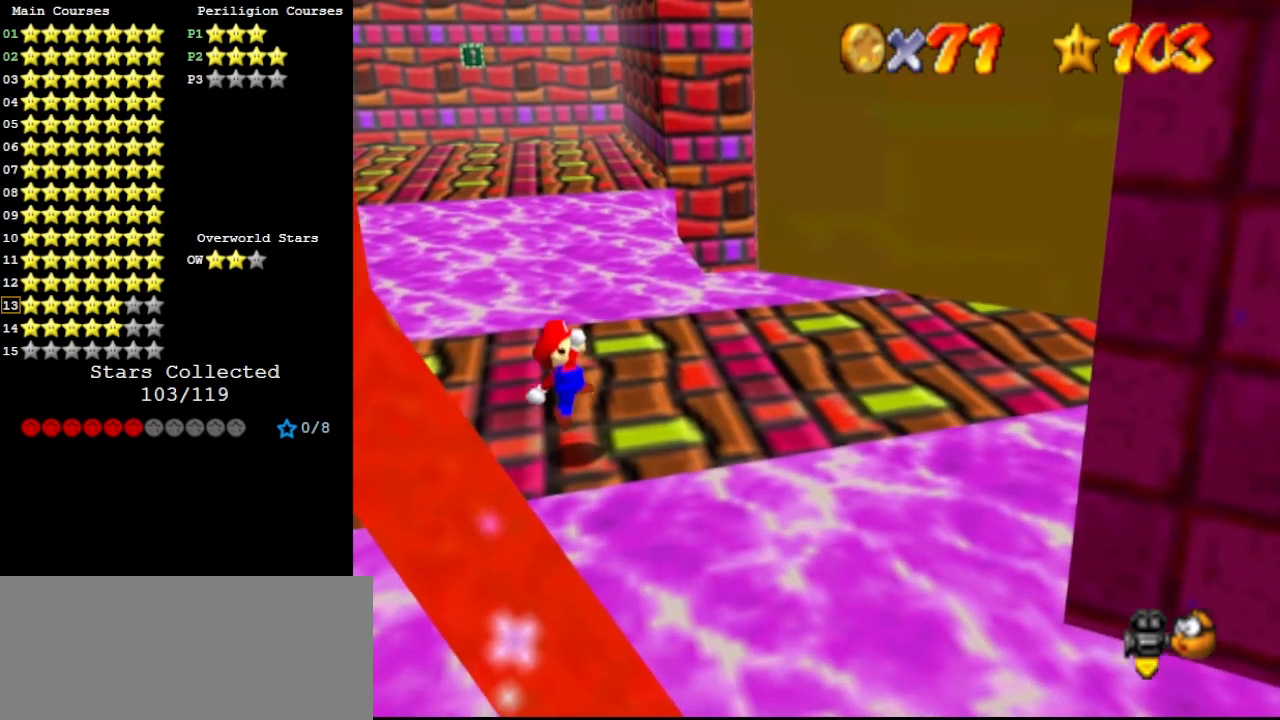
{"buttons": [], "left_stick": "center", "events": []}
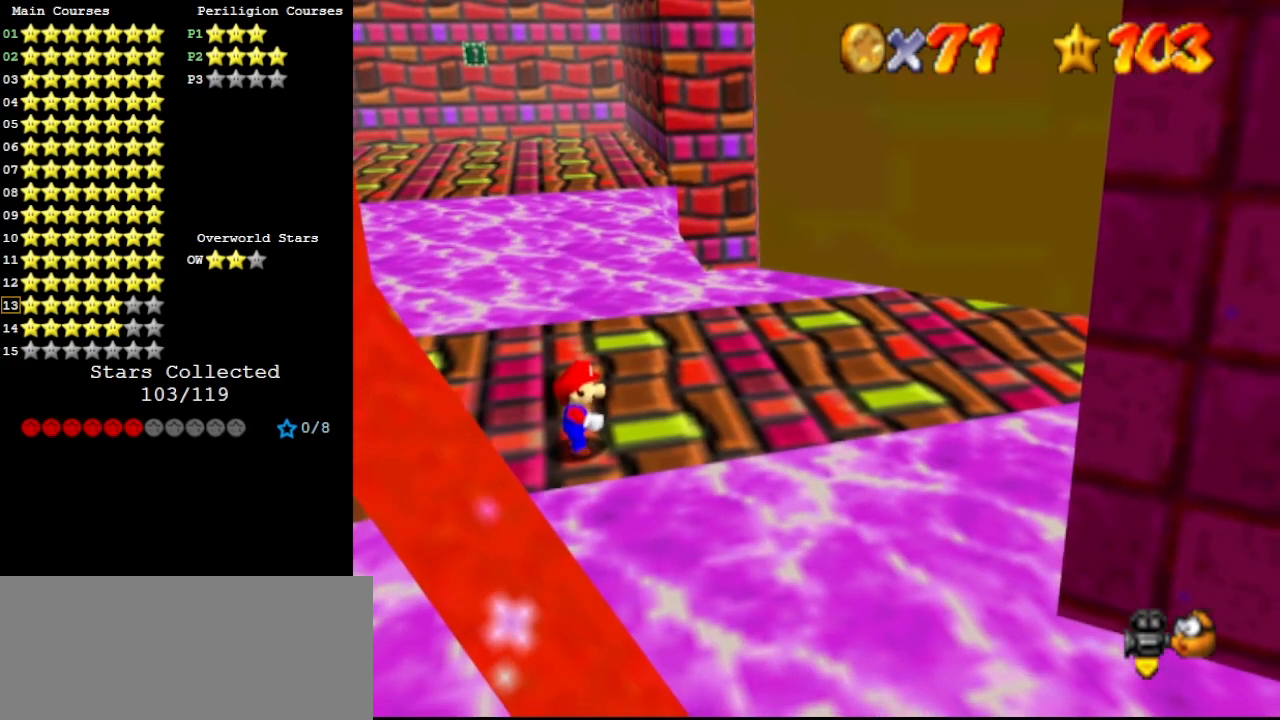
{"buttons": [], "left_stick": "down-left", "events": [[167, "left_stick", "right"], [267, "A", "down"], [300, "left_stick", "center"], [333, "A", "up"], [467, "left_stick", "down-left"]]}
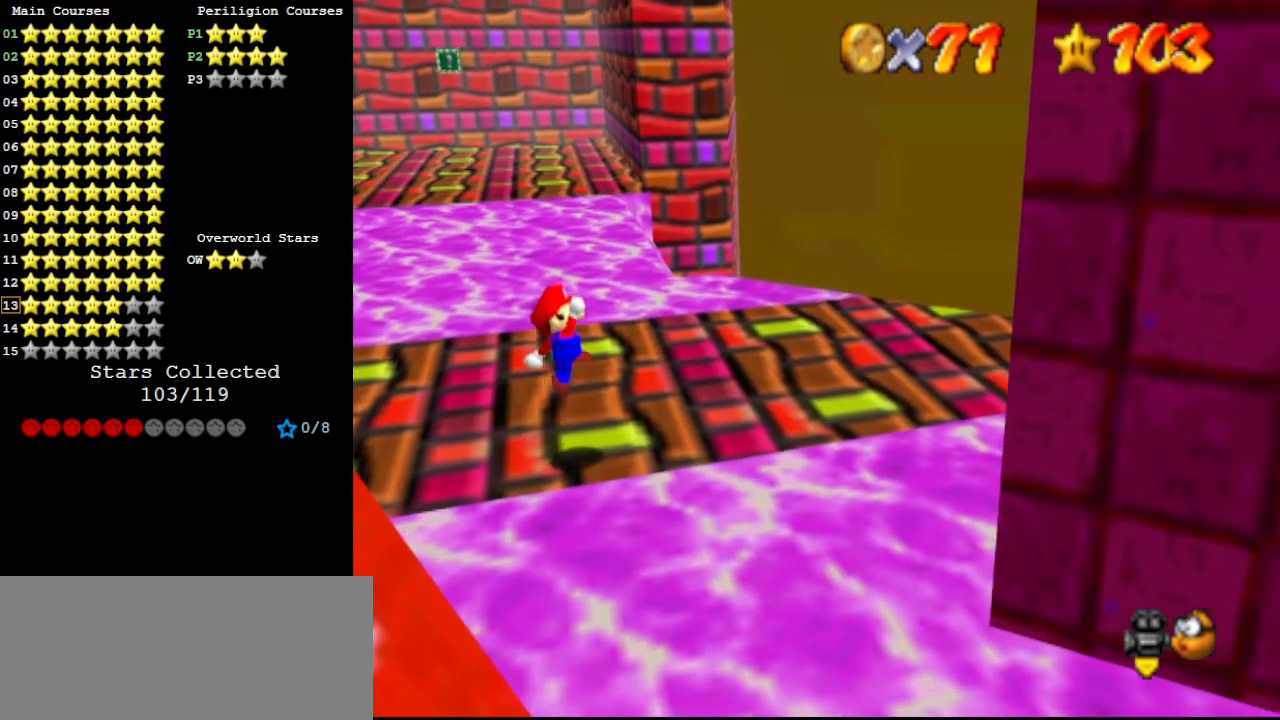
{"buttons": [], "left_stick": "down", "events": [[133, "left_stick", "center"], [300, "A", "down"], [367, "A", "up"], [500, "left_stick", "down"]]}
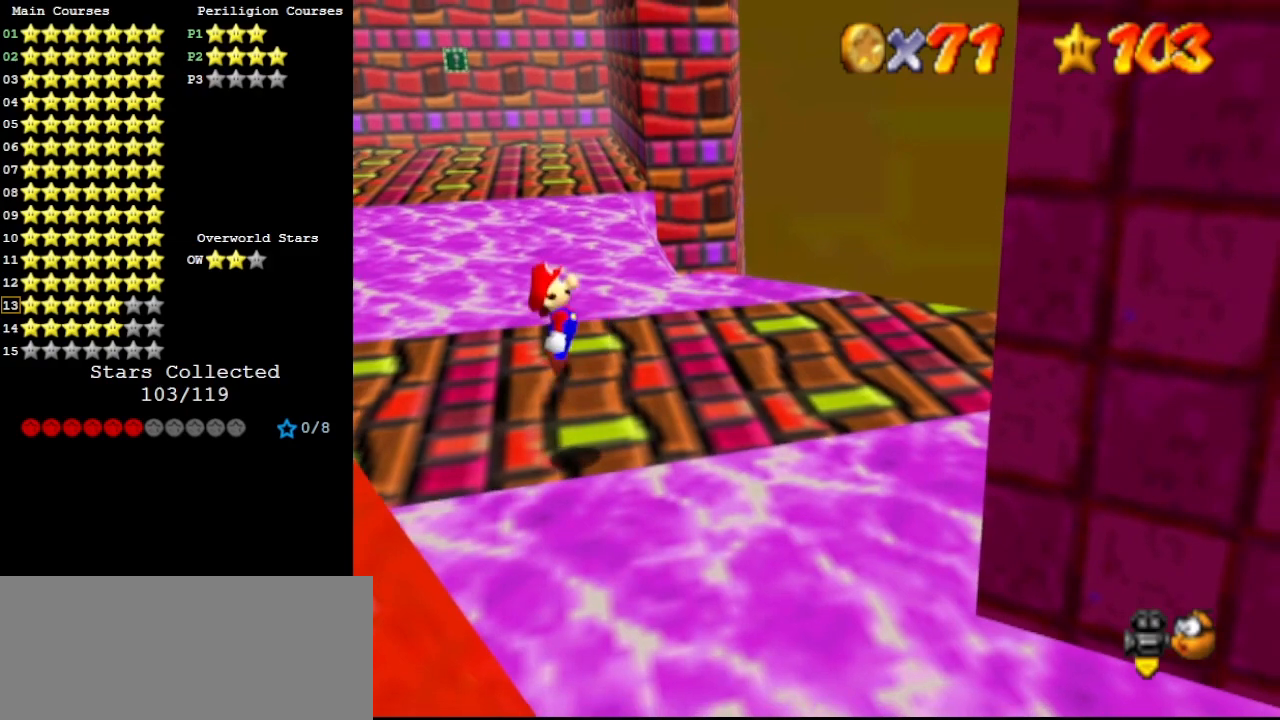
{"buttons": [], "left_stick": "center", "events": [[67, "left_stick", "center"], [433, "A", "down"], [467, "A", "up"]]}
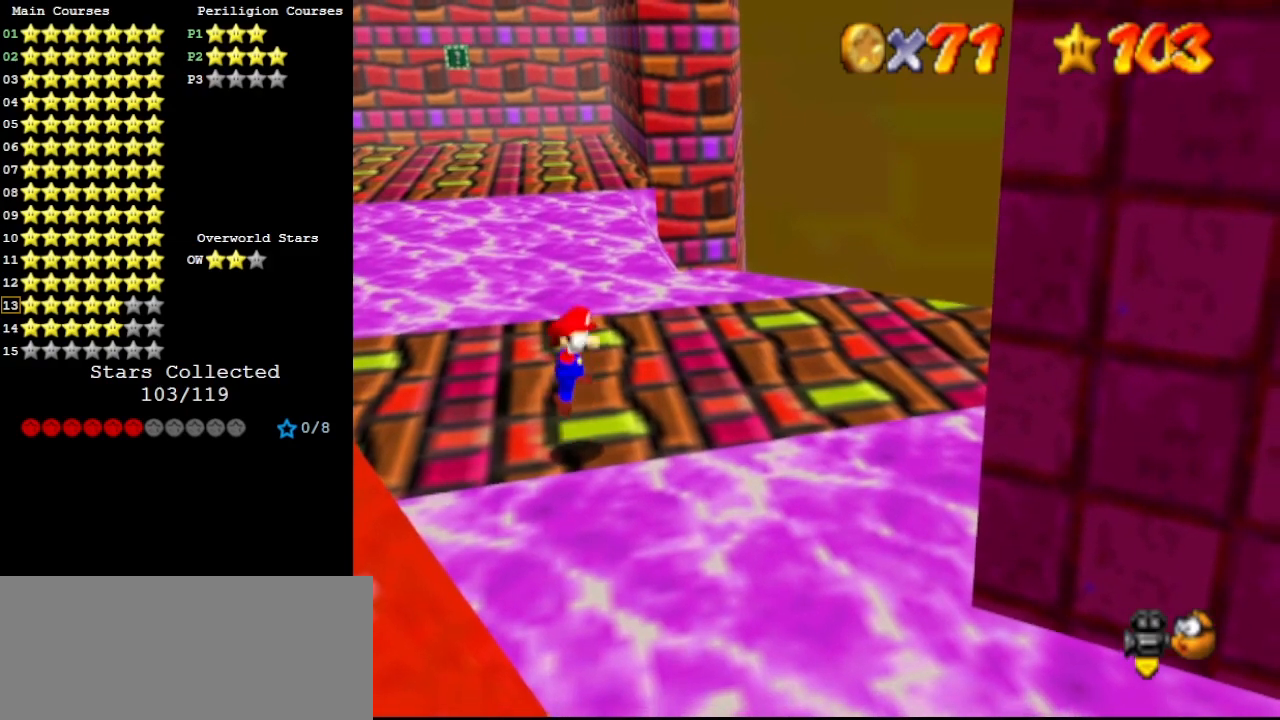
{"buttons": [], "left_stick": "center", "events": []}
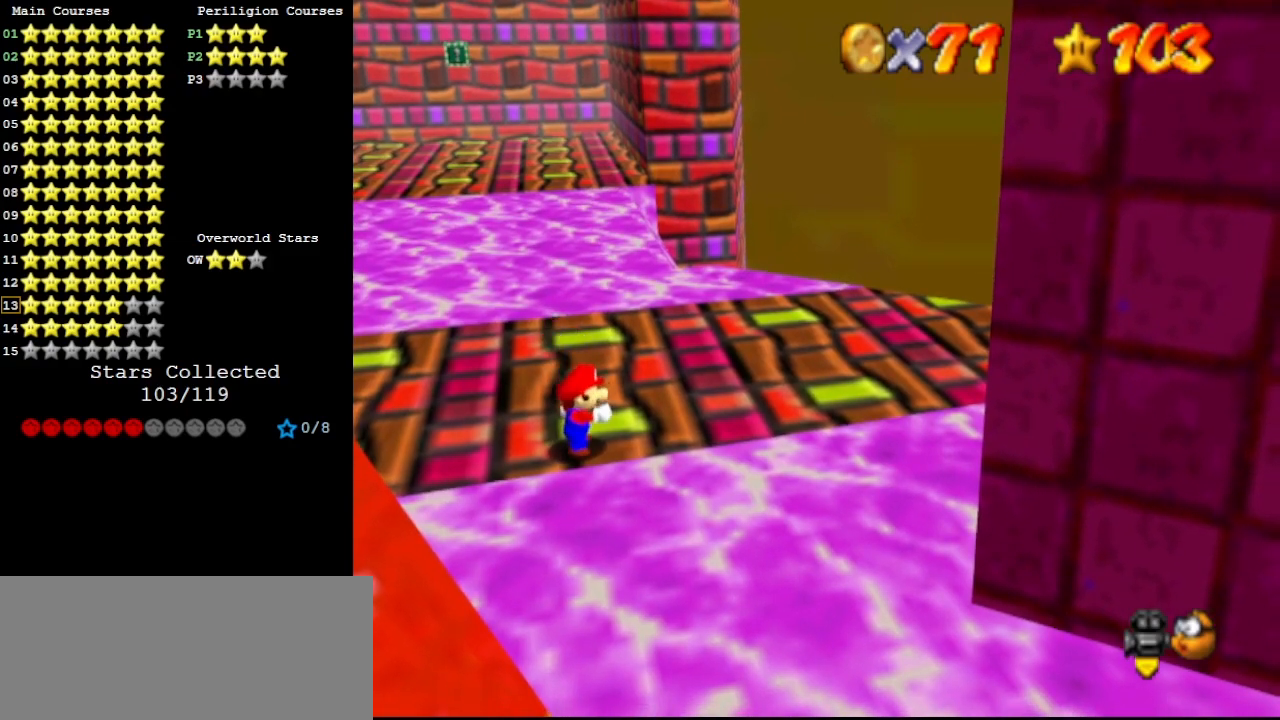
{"buttons": [], "left_stick": "center", "events": []}
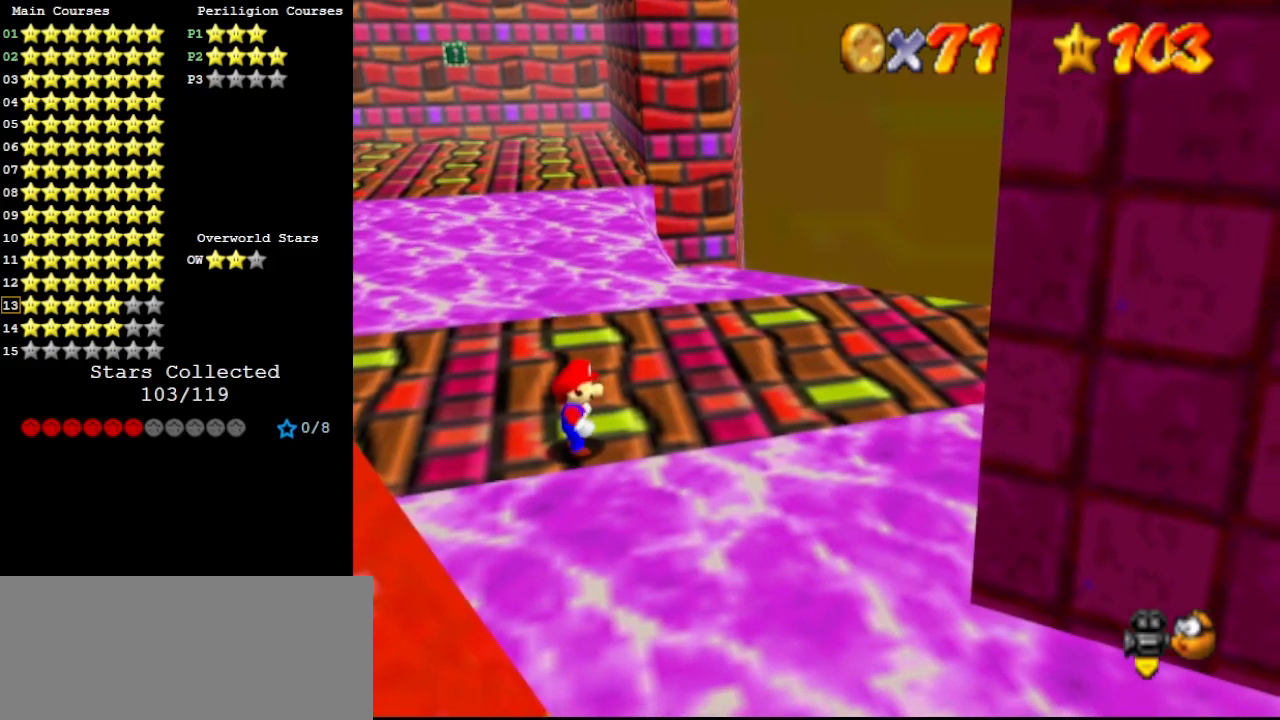
{"buttons": [], "left_stick": "center", "events": []}
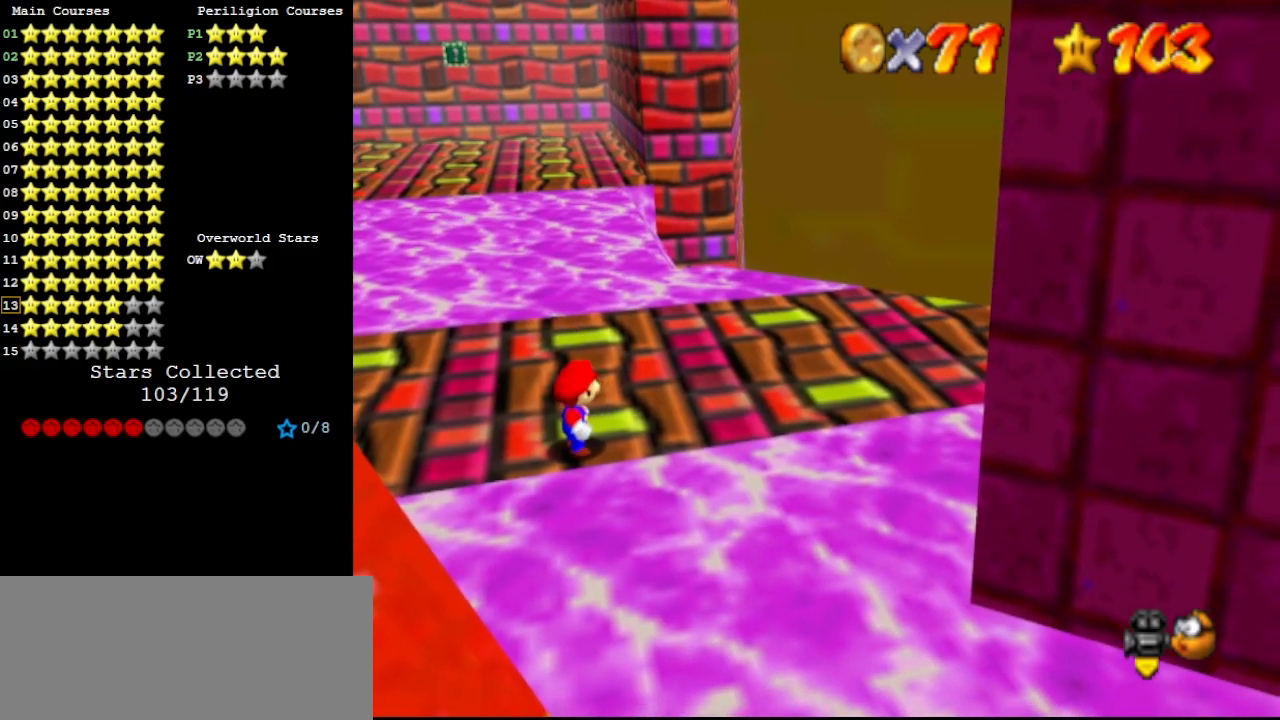
{"buttons": [], "left_stick": "center", "events": [[133, "A", "down"], [200, "A", "up"], [233, "left_stick", "left"], [433, "left_stick", "center"]]}
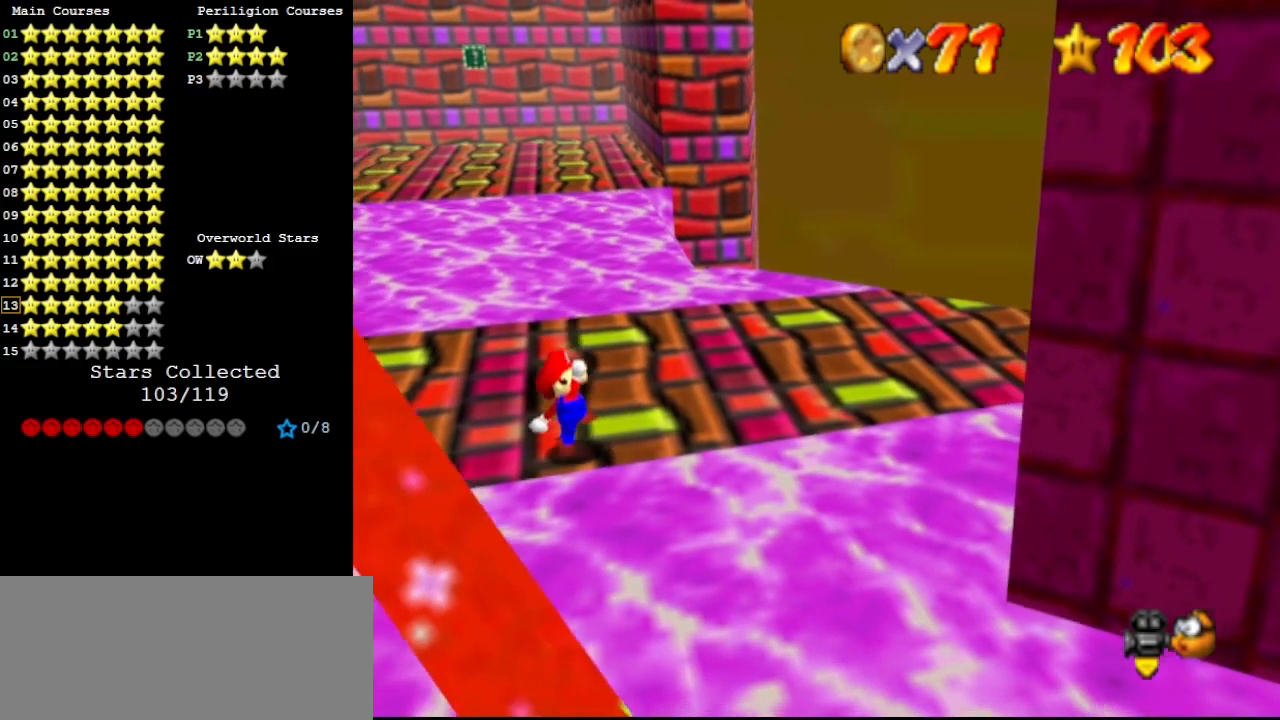
{"buttons": [], "left_stick": "right", "events": [[267, "B", "down"], [300, "B", "up"], [300, "left_stick", "right"]]}
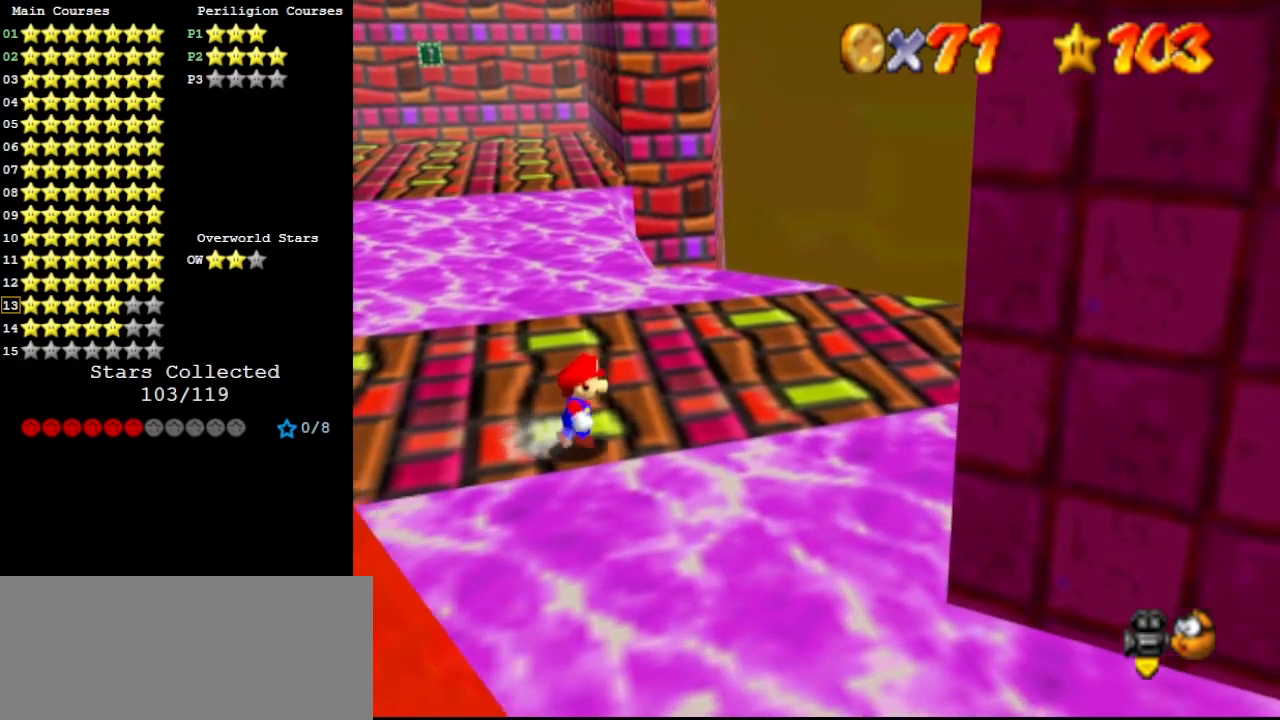
{"buttons": [], "left_stick": "right", "events": []}
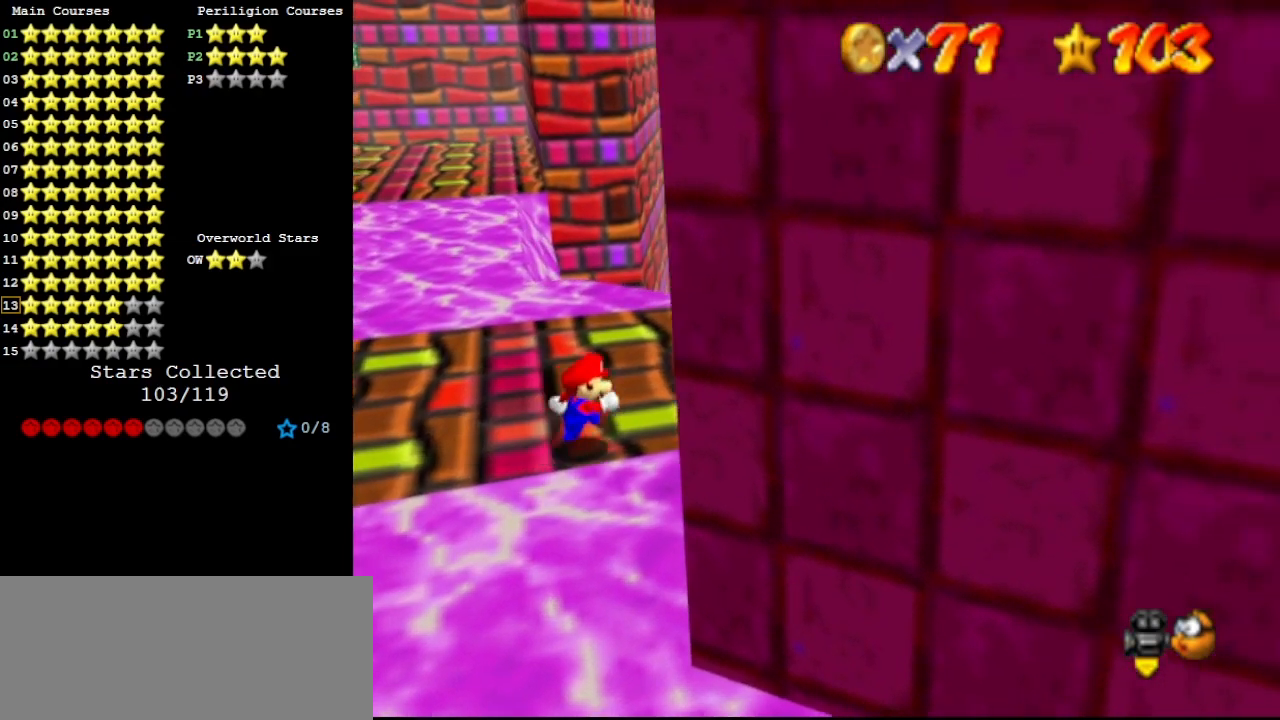
{"buttons": [], "left_stick": "center", "events": [[100, "left_stick", "up-right"], [367, "left_stick", "center"]]}
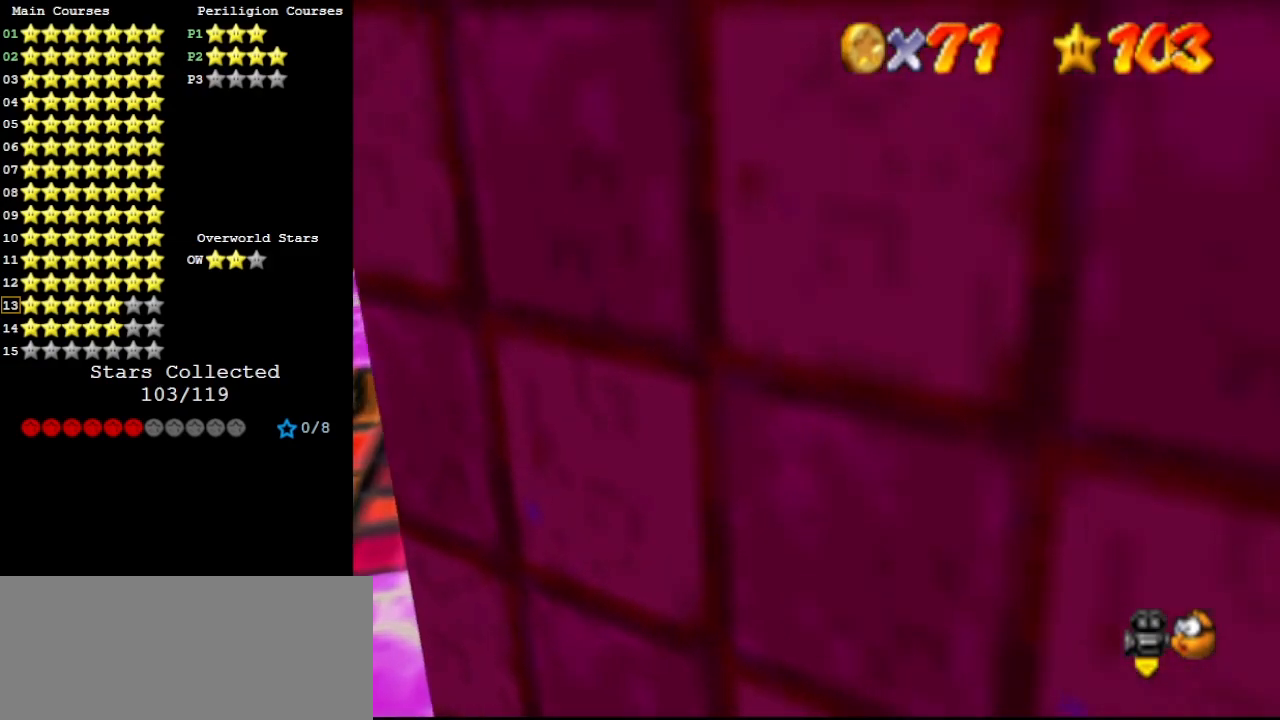
{"buttons": ["C_RIGHT"], "left_stick": "center", "events": [[33, "left_stick", "up"], [100, "left_stick", "center"], [500, "C_RIGHT", "down"]]}
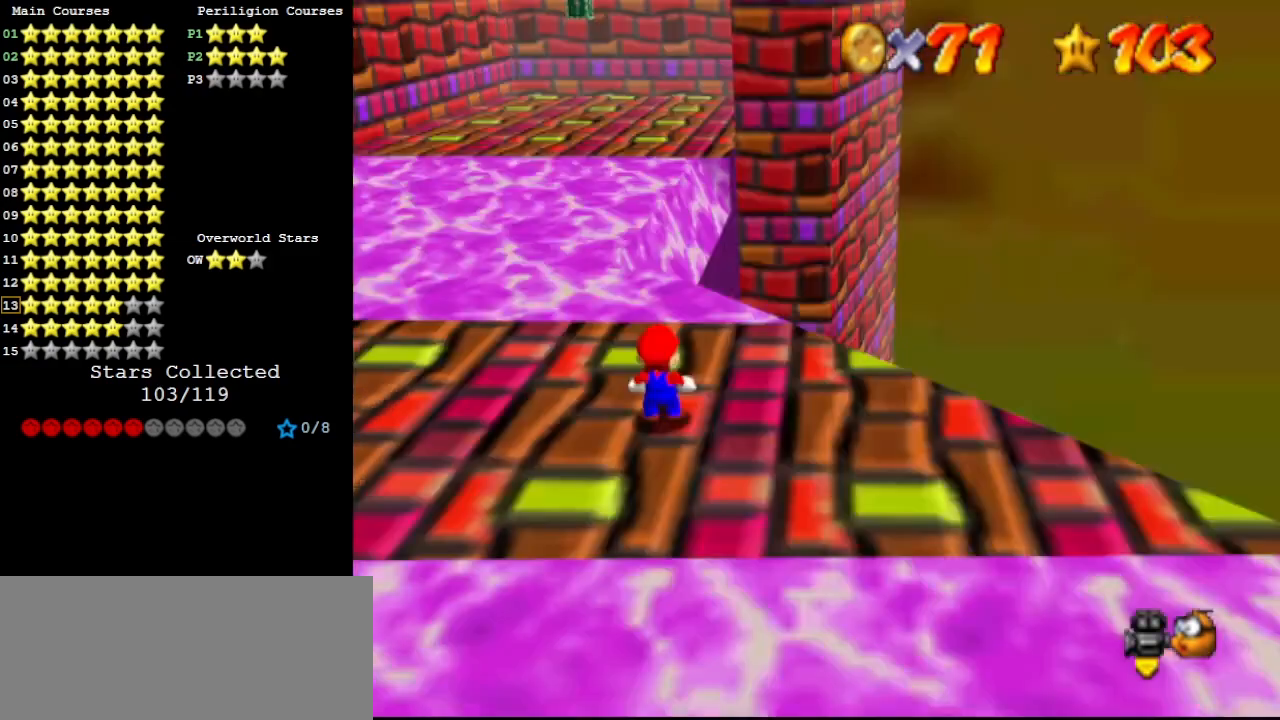
{"buttons": ["C_UP"], "left_stick": "center", "events": [[67, "C_RIGHT", "up"], [300, "C_LEFT", "down"], [367, "C_LEFT", "up"], [467, "C_UP", "down"]]}
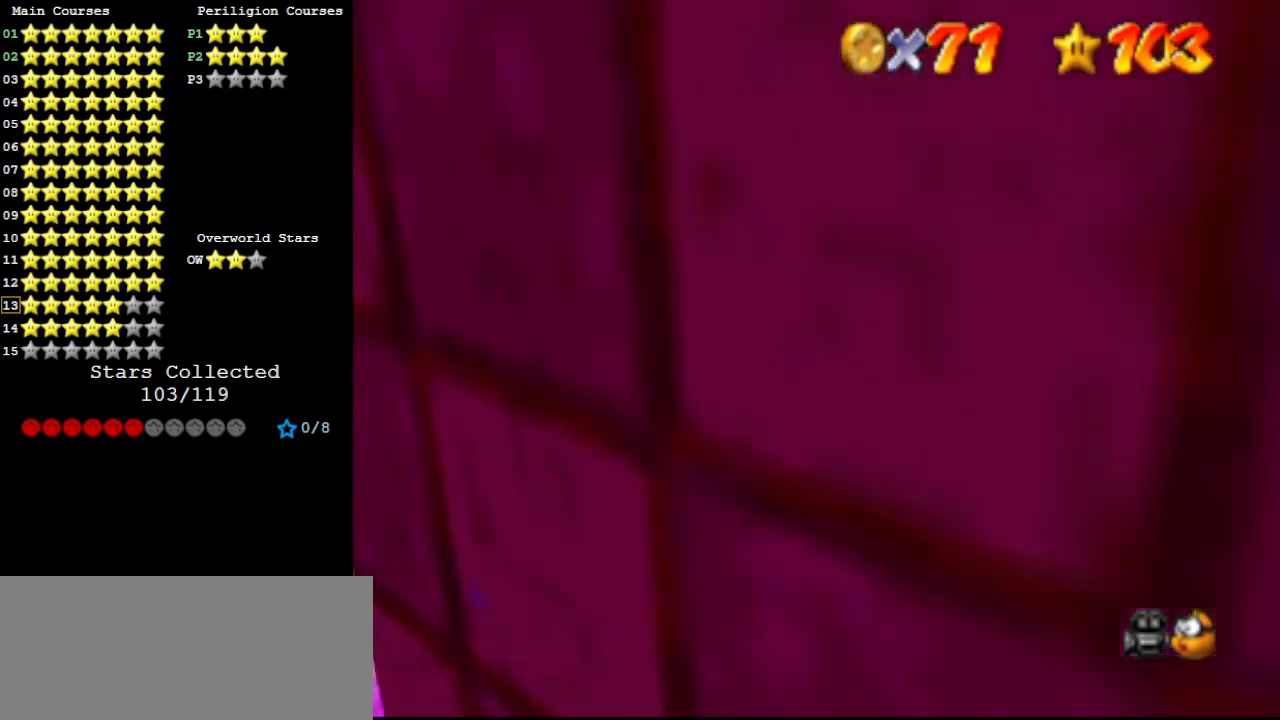
{"buttons": [], "left_stick": "center", "events": [[33, "left_stick", "up"], [100, "C_UP", "up"], [267, "left_stick", "center"]]}
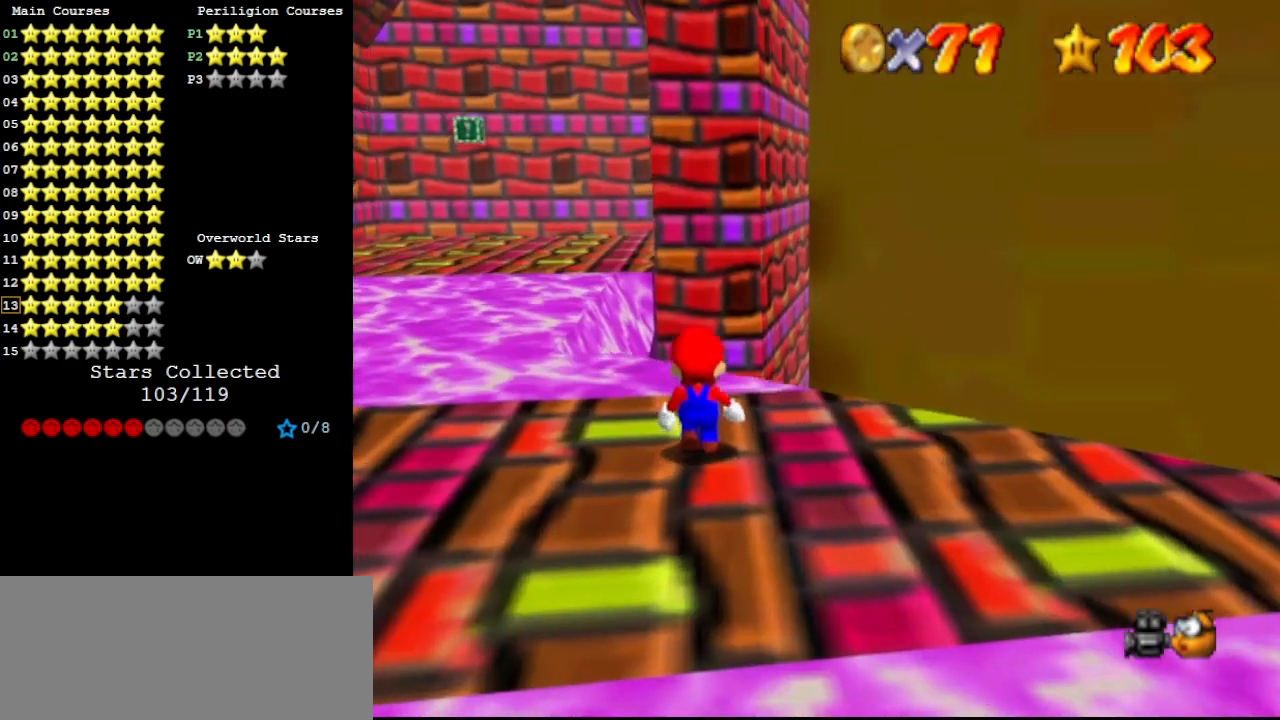
{"buttons": [], "left_stick": "center", "events": [[133, "A", "down"], [200, "A", "up"], [233, "left_stick", "down-left"], [433, "left_stick", "center"]]}
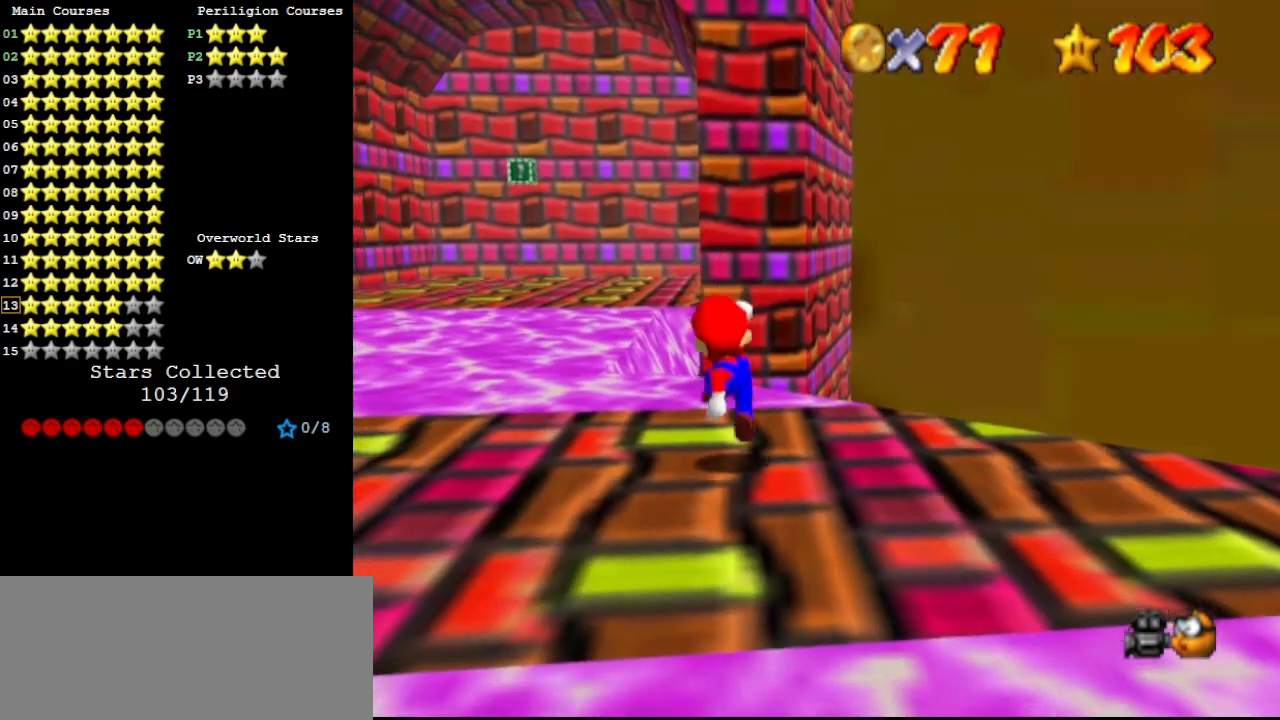
{"buttons": [], "left_stick": "center", "events": [[133, "A", "down"], [133, "left_stick", "down-left"], [267, "A", "up"], [267, "left_stick", "down"], [367, "left_stick", "center"]]}
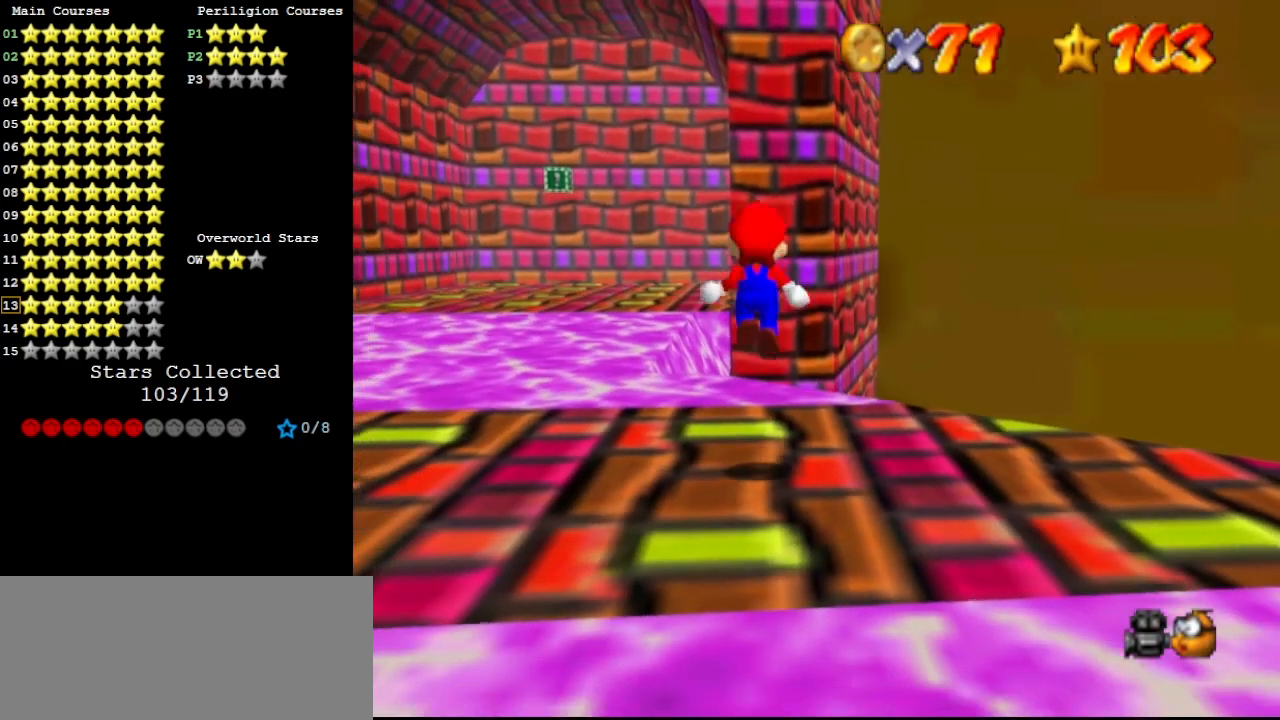
{"buttons": [], "left_stick": "center", "events": [[300, "A", "down"], [300, "left_stick", "right"], [367, "A", "up"], [367, "left_stick", "center"]]}
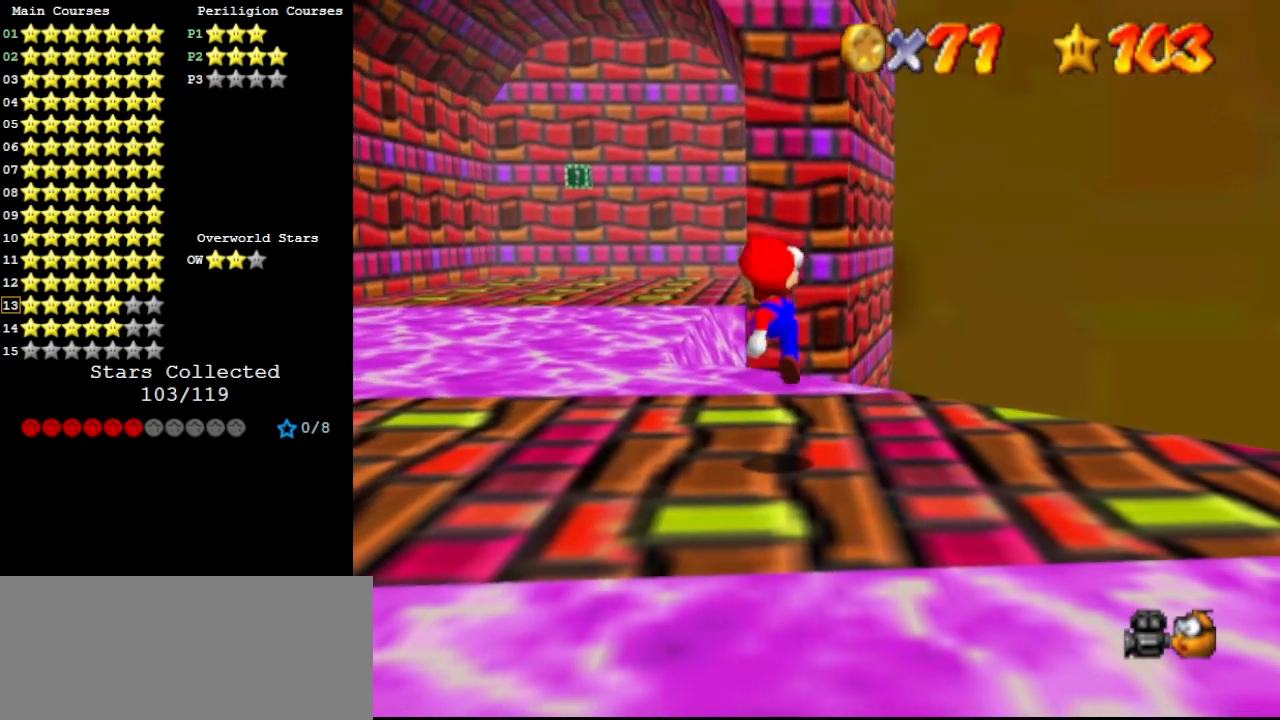
{"buttons": ["C_RIGHT"], "left_stick": "center", "events": [[267, "A", "down"], [367, "C_DOWN", "down"], [400, "A", "up"], [467, "C_DOWN", "up"], [467, "C_RIGHT", "down"]]}
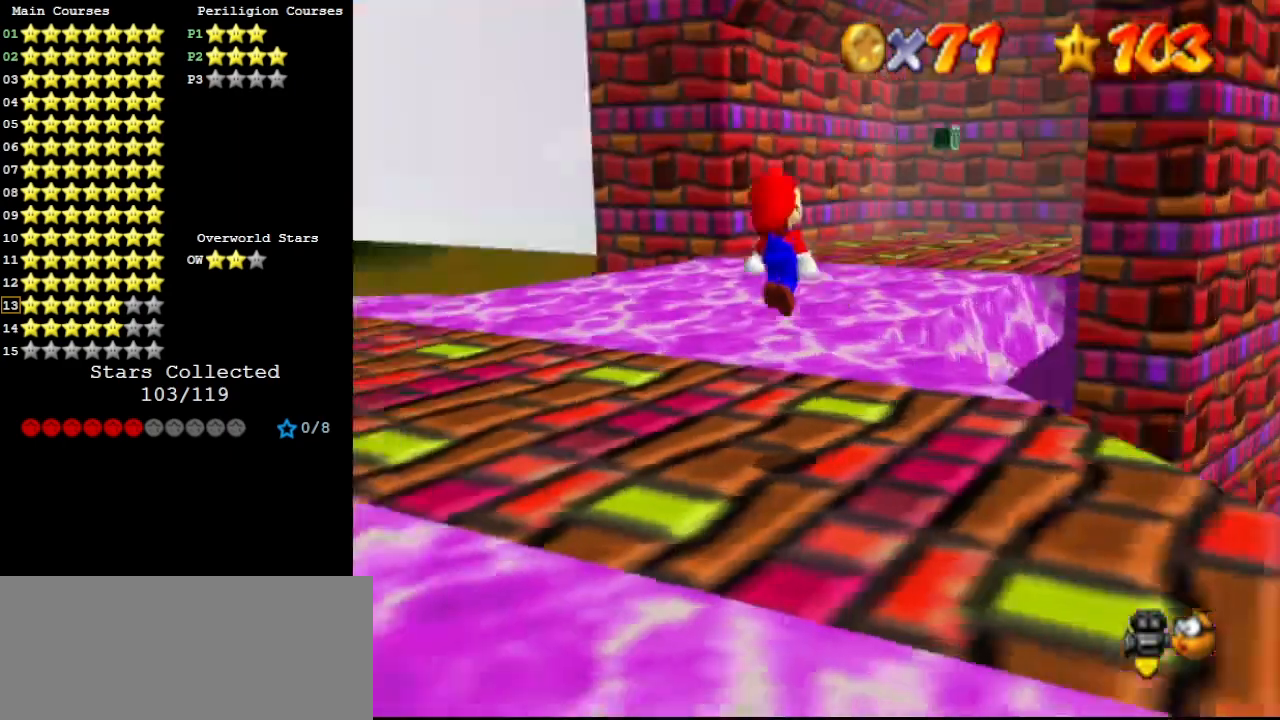
{"buttons": ["A"], "left_stick": "center", "events": [[33, "C_DOWN", "down"], [33, "C_RIGHT", "up"], [67, "C_RIGHT", "down"], [167, "C_DOWN", "up"], [167, "C_RIGHT", "up"], [467, "A", "down"]]}
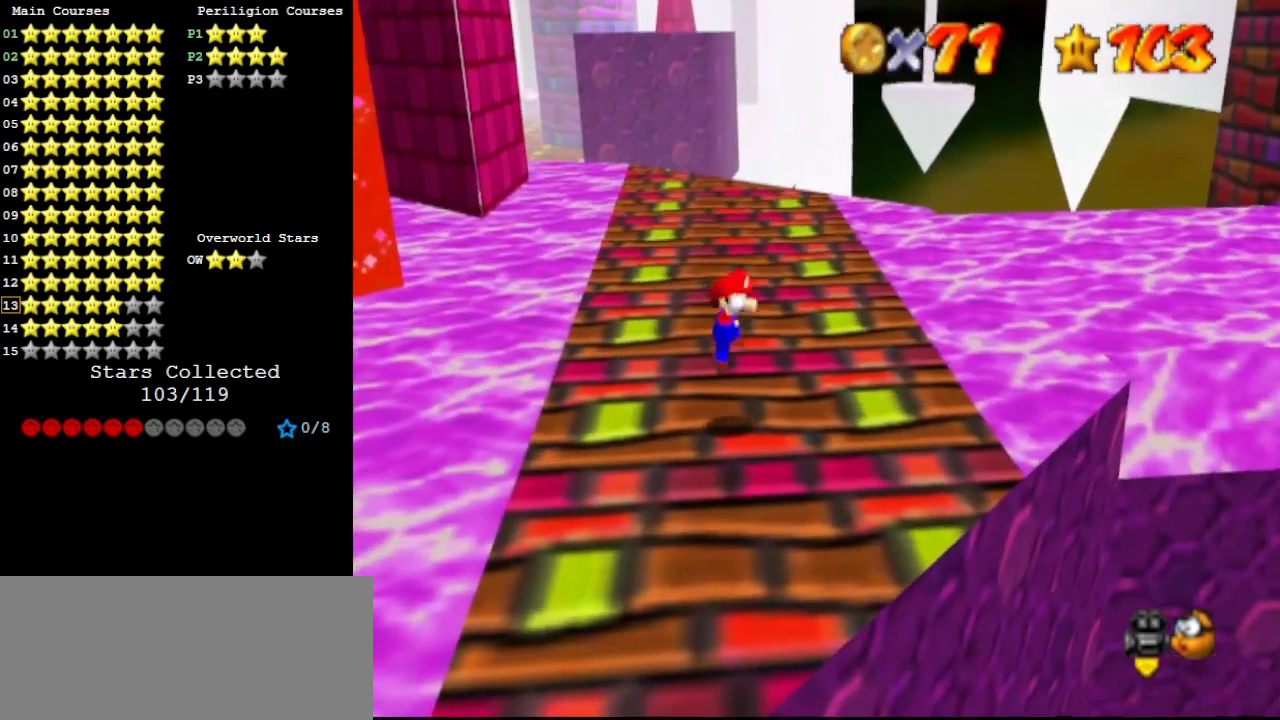
{"buttons": ["A", "B"], "left_stick": "center", "events": [[33, "left_stick", "left"], [433, "B", "down"], [433, "left_stick", "center"]]}
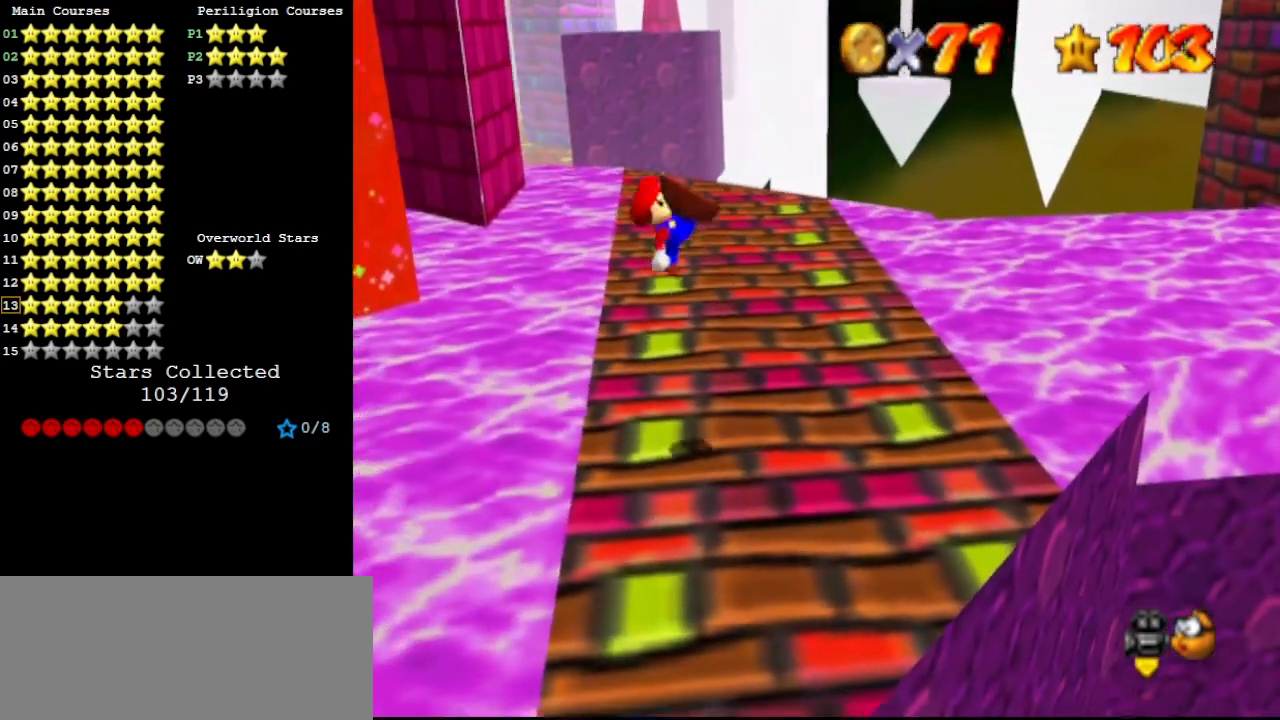
{"buttons": ["C_LEFT"], "left_stick": "center", "events": [[67, "A", "up"], [67, "left_stick", "right"], [100, "B", "up"], [300, "left_stick", "center"], [367, "C_LEFT", "down"], [400, "C_LEFT", "up"], [467, "C_LEFT", "down"]]}
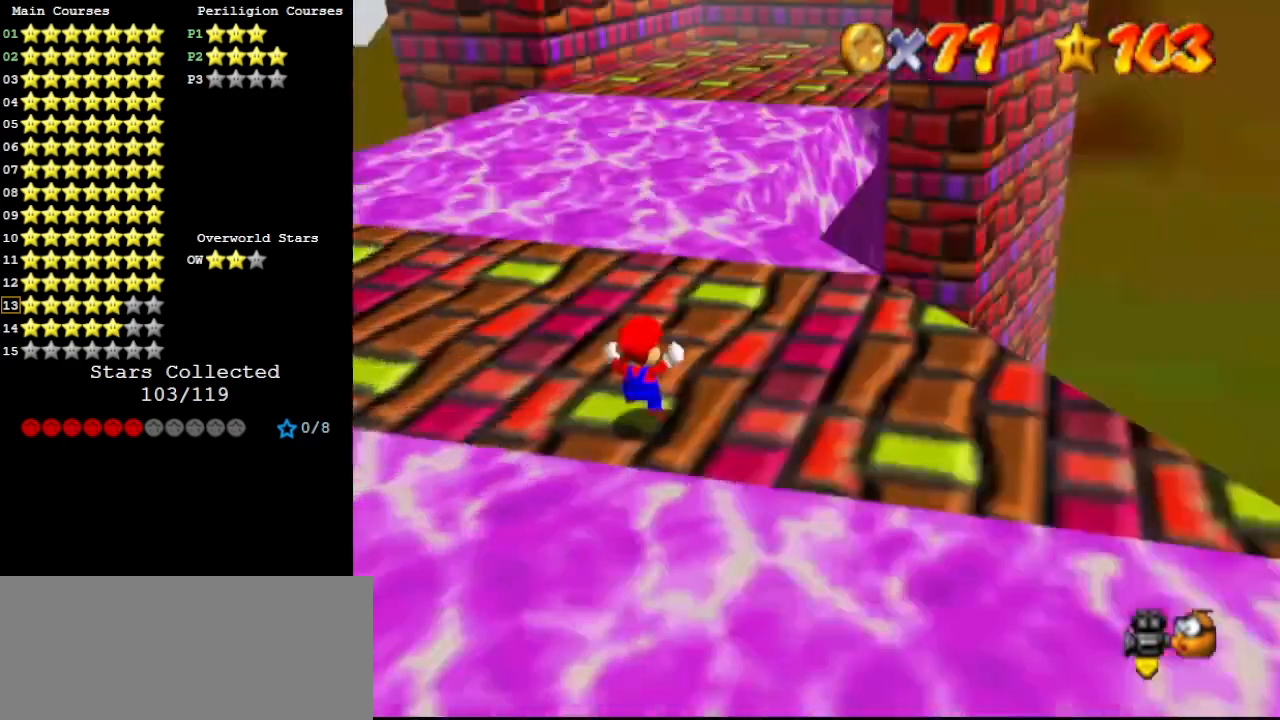
{"buttons": [], "left_stick": "up", "events": [[100, "C_LEFT", "up"], [433, "left_stick", "up"]]}
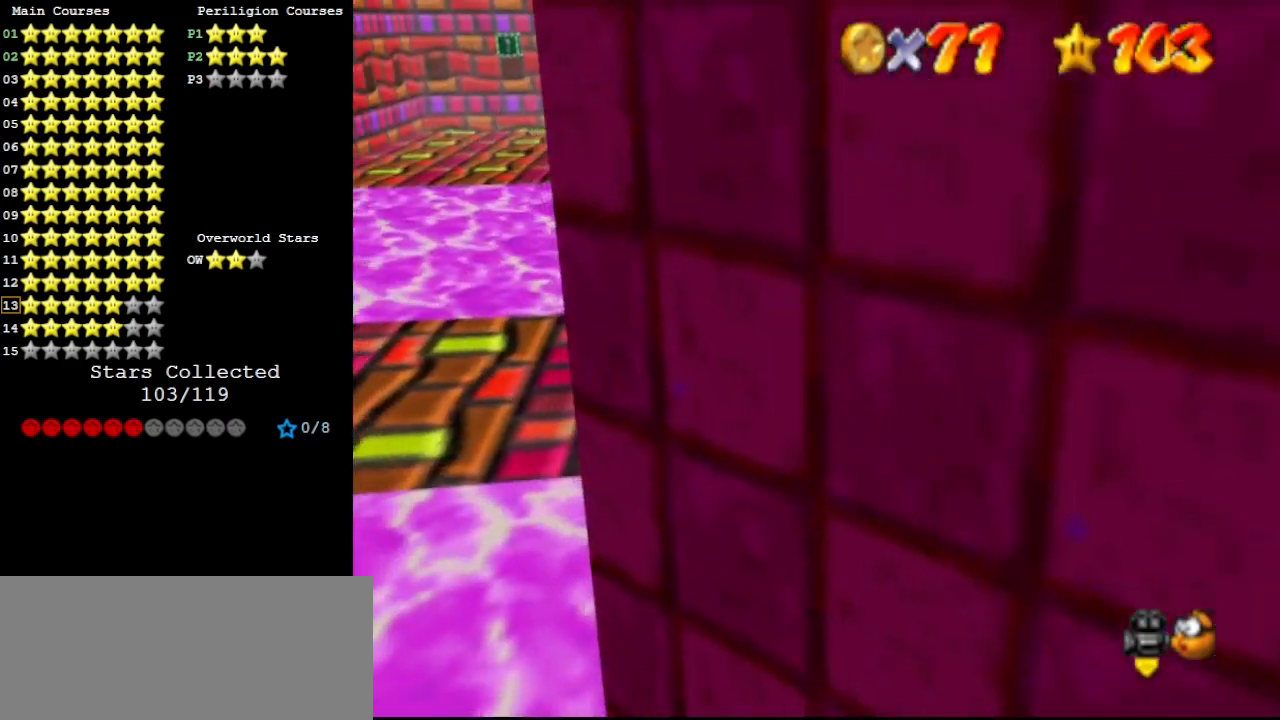
{"buttons": [], "left_stick": "center", "events": [[167, "C_UP", "down"], [300, "C_UP", "up"], [433, "left_stick", "center"]]}